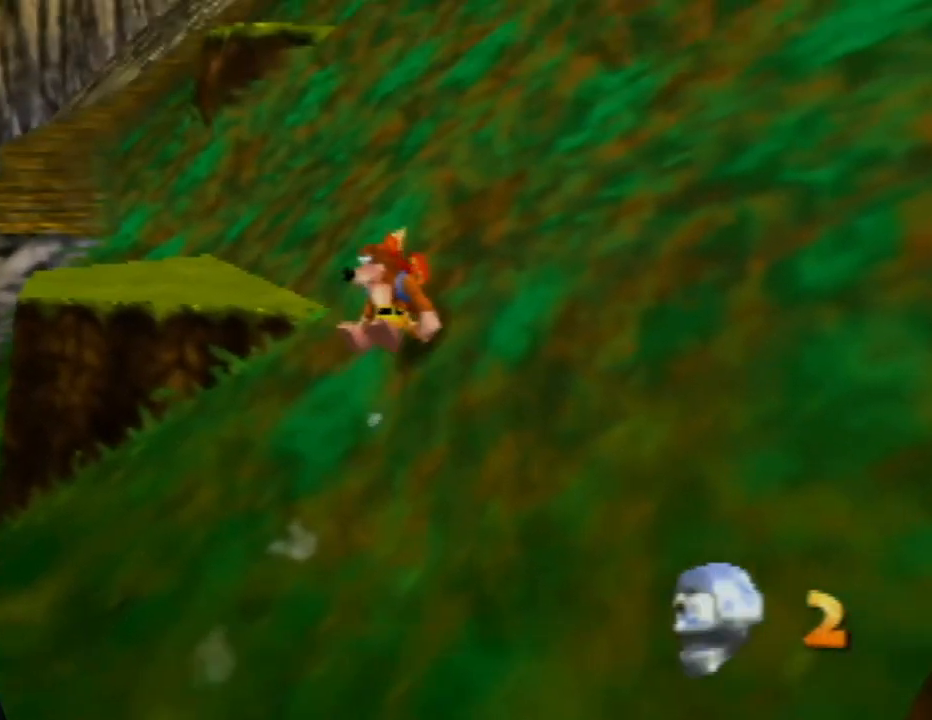
Gameplay with a controller (Nintendo layout); each line is a JSON object with the inputs held at the frame after it. "events" lists button and stick changes between this image and that frame as [ms after this image, input, new state], when the widget could be followed in between. Not read: L1 L3 R1 R3.
{"buttons": ["Z"], "left_stick": "up-right", "events": [[167, "left_stick", "up-right"]]}
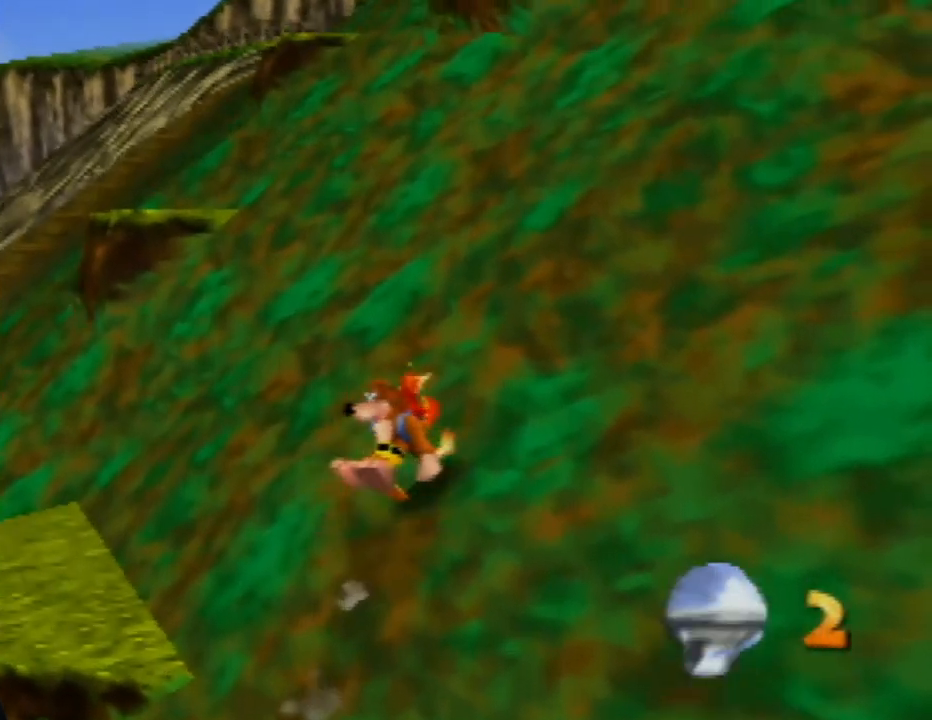
{"buttons": ["Z"], "left_stick": "up-left", "events": [[150, "C_LEFT", "down"], [267, "C_LEFT", "up"], [367, "left_stick", "up"], [467, "left_stick", "up-left"]]}
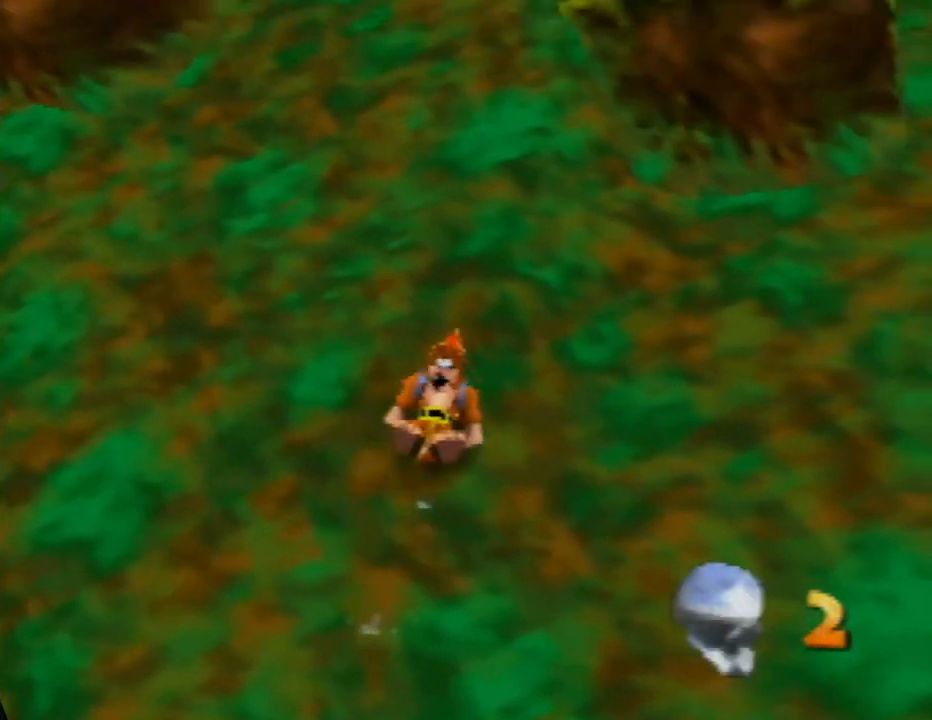
{"buttons": ["Z"], "left_stick": "up-left", "events": [[200, "left_stick", "up"], [433, "left_stick", "up-left"]]}
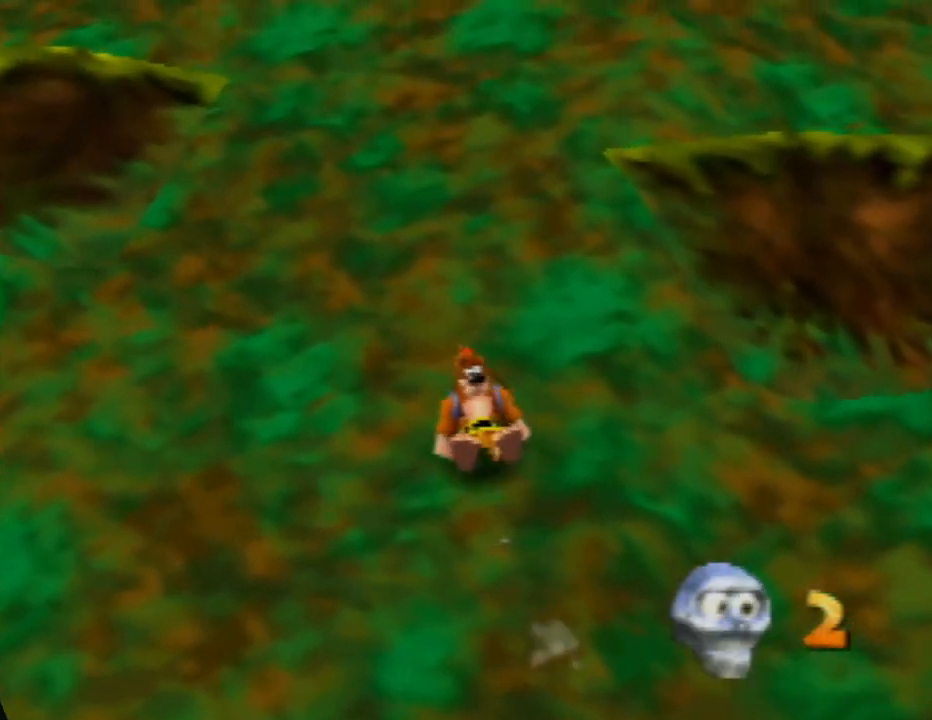
{"buttons": ["Z"], "left_stick": "up-right", "events": [[117, "C_RIGHT", "down"], [117, "left_stick", "up"], [267, "C_RIGHT", "up"], [267, "left_stick", "up-right"]]}
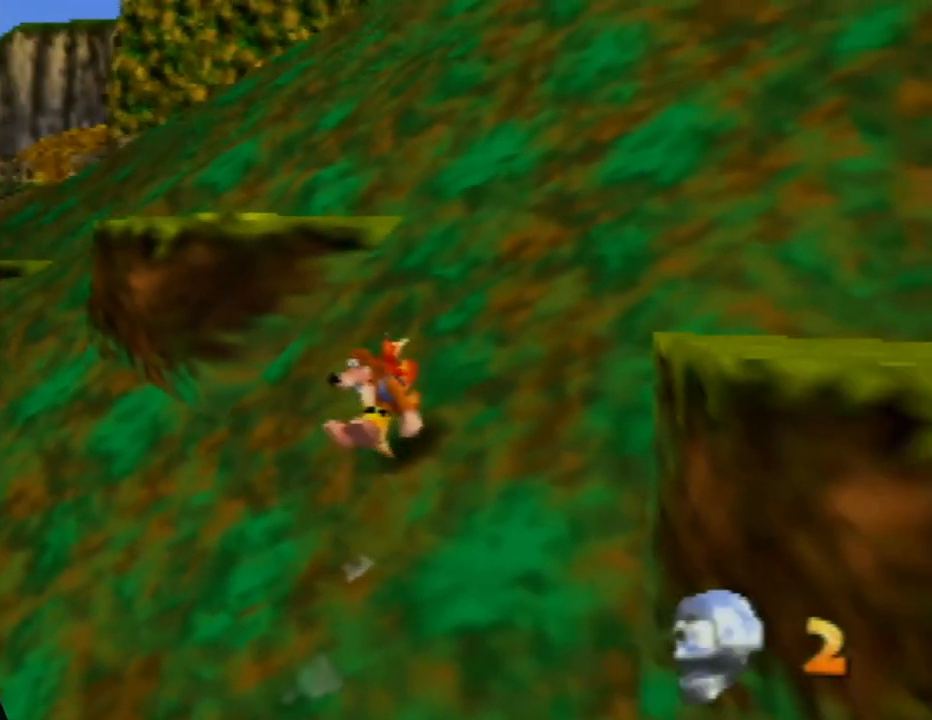
{"buttons": ["Z"], "left_stick": "up-right", "events": [[67, "left_stick", "up"], [183, "C_RIGHT", "down"], [267, "C_RIGHT", "up"], [483, "left_stick", "up-right"]]}
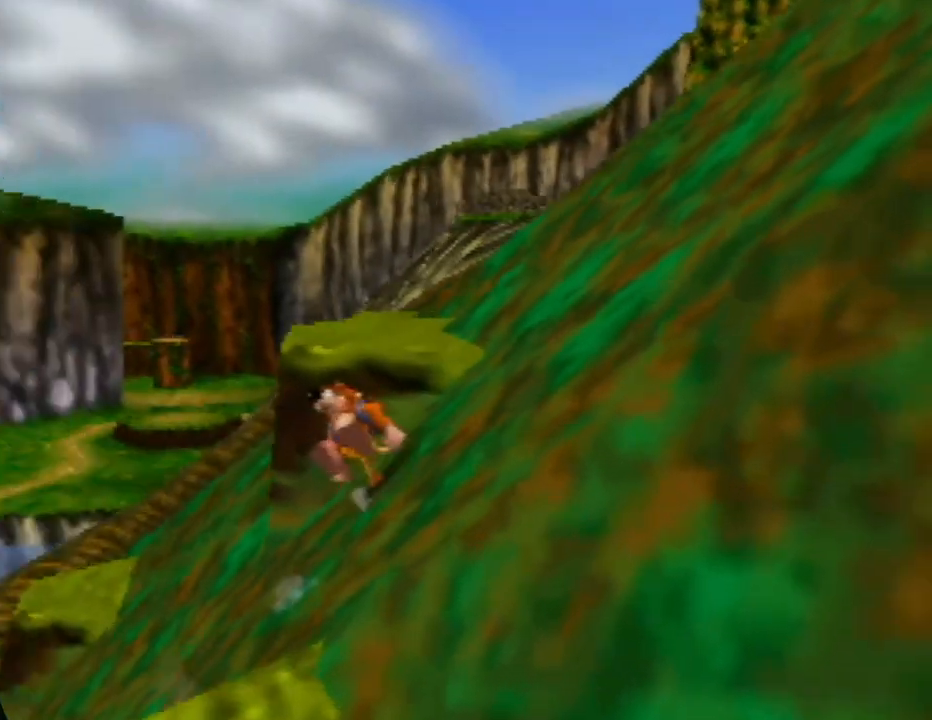
{"buttons": ["Z", "C_LEFT"], "left_stick": "up", "events": [[117, "C_LEFT", "down"], [217, "C_LEFT", "up"], [283, "left_stick", "up"], [450, "C_LEFT", "down"]]}
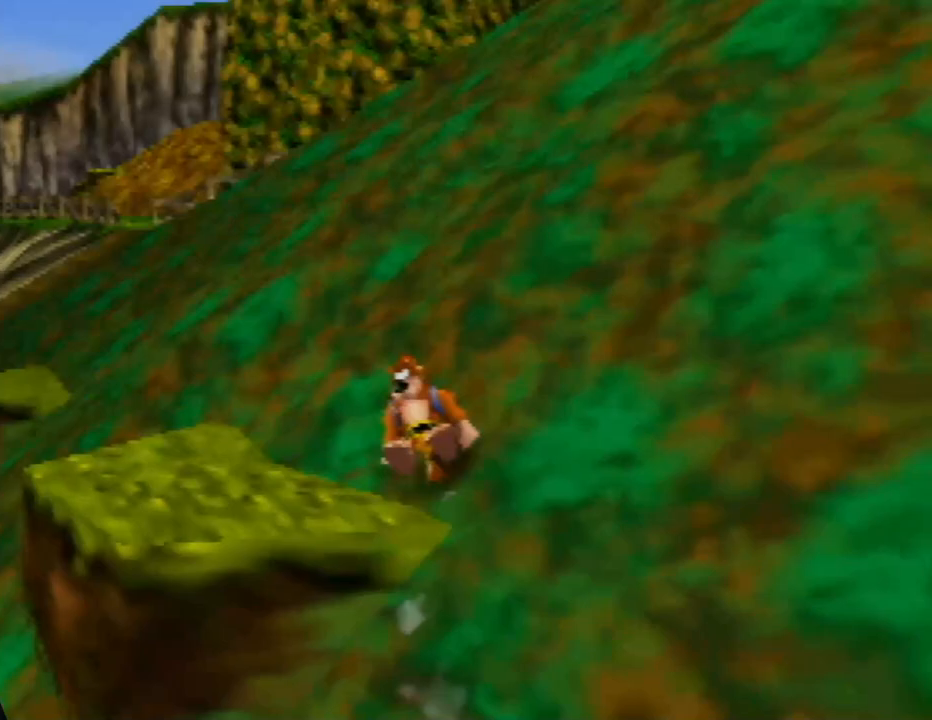
{"buttons": ["Z"], "left_stick": "right", "events": [[17, "left_stick", "up-left"], [67, "C_LEFT", "up"], [167, "C_LEFT", "down"], [183, "left_stick", "center"], [283, "C_LEFT", "up"], [367, "C_LEFT", "down"], [433, "left_stick", "right"], [483, "C_LEFT", "up"]]}
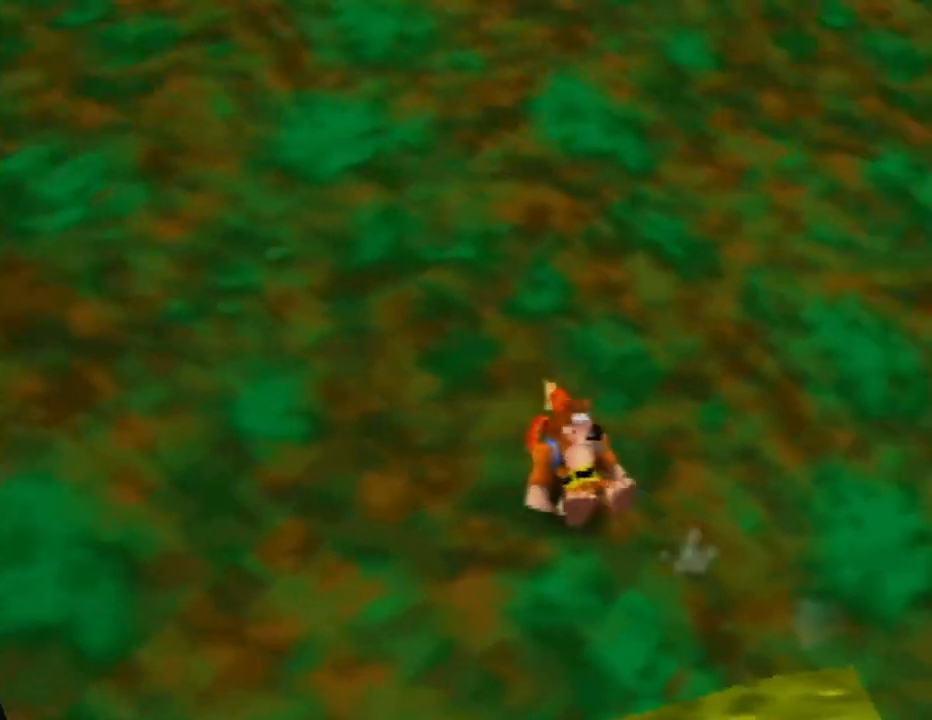
{"buttons": ["Z"], "left_stick": "up", "events": [[67, "C_LEFT", "down"], [133, "left_stick", "up-right"], [183, "C_LEFT", "up"], [267, "C_LEFT", "down"], [300, "left_stick", "center"], [383, "C_LEFT", "up"], [467, "left_stick", "up"]]}
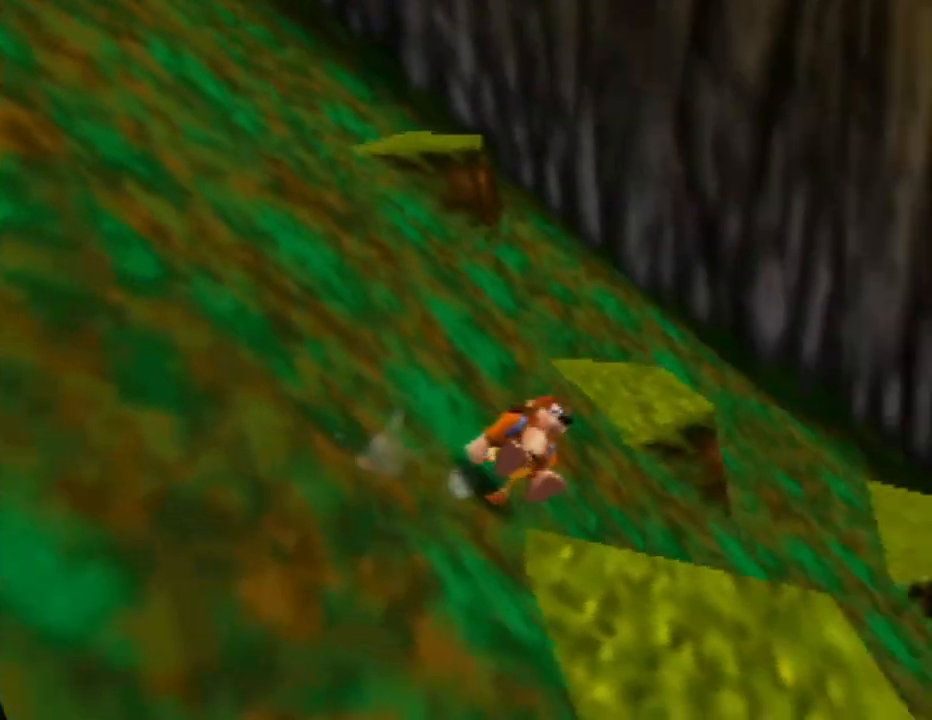
{"buttons": ["Z", "C_RIGHT"], "left_stick": "up-left", "events": [[200, "C_RIGHT", "down"], [283, "left_stick", "up-left"], [300, "C_RIGHT", "up"], [400, "C_RIGHT", "down"]]}
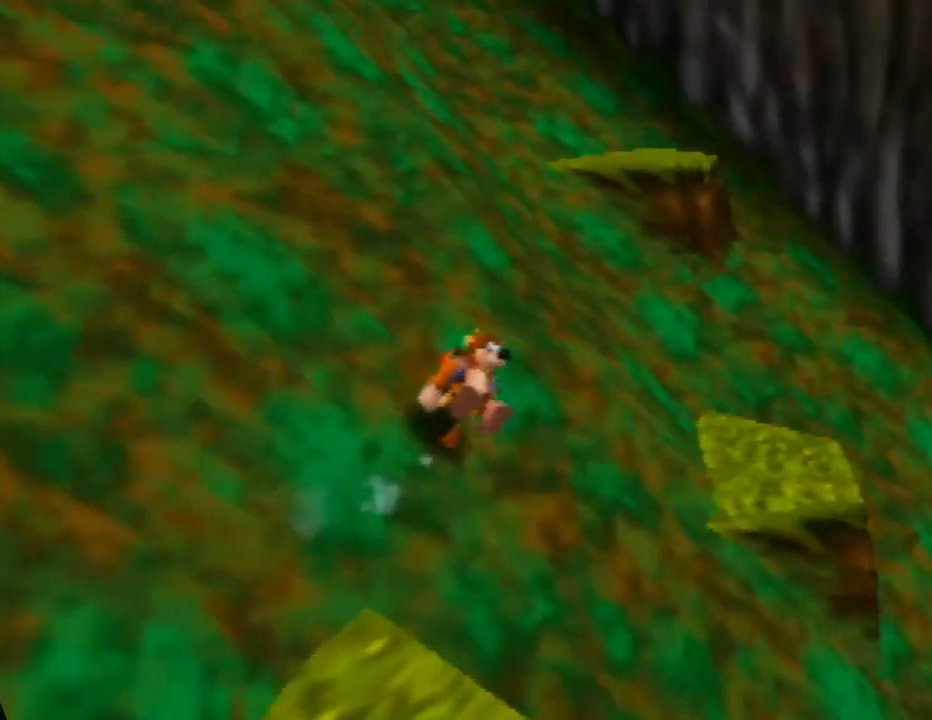
{"buttons": ["Z", "C_RIGHT"], "left_stick": "up", "events": [[17, "C_RIGHT", "up"], [67, "C_RIGHT", "down"], [217, "C_RIGHT", "up"], [400, "left_stick", "up"], [450, "C_RIGHT", "down"]]}
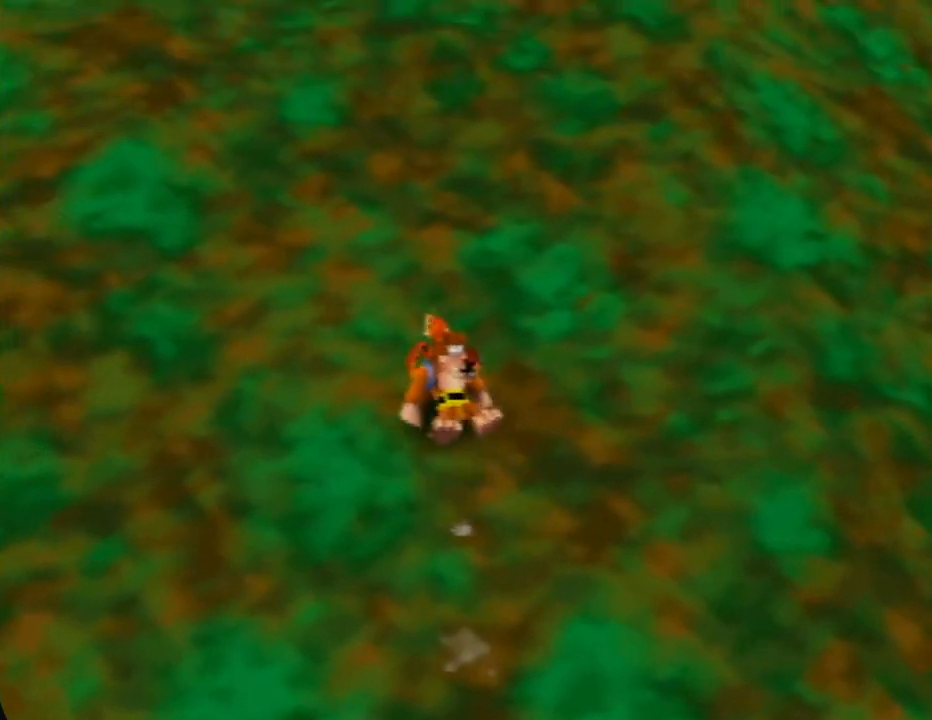
{"buttons": ["Z"], "left_stick": "up-right", "events": [[50, "C_RIGHT", "up"], [167, "A", "down"], [233, "left_stick", "up-right"], [433, "A", "up"]]}
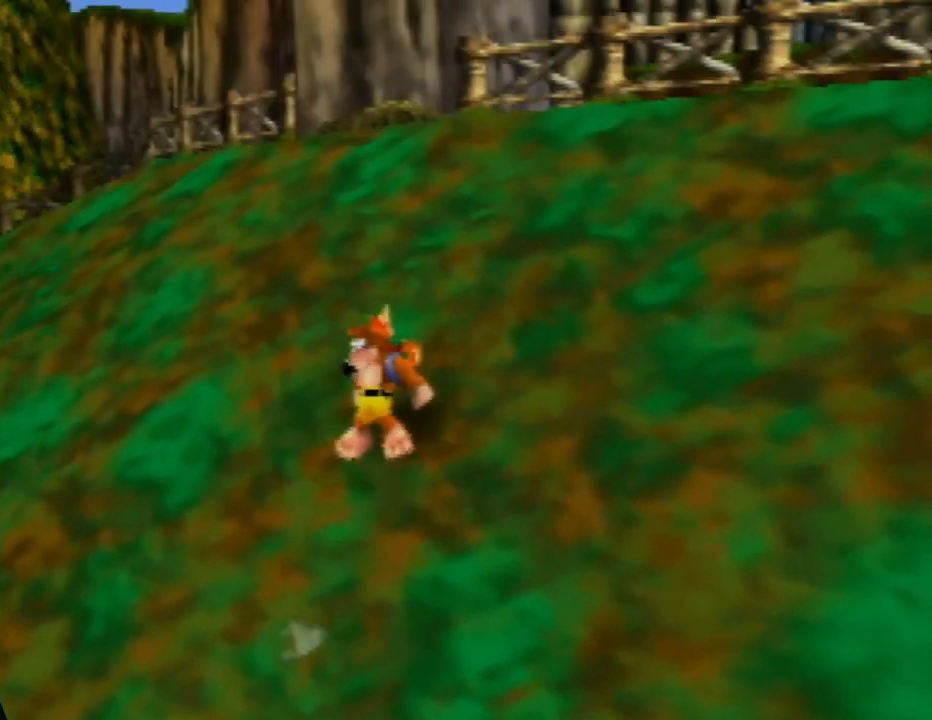
{"buttons": ["Z"], "left_stick": "up-left", "events": [[350, "left_stick", "up-left"]]}
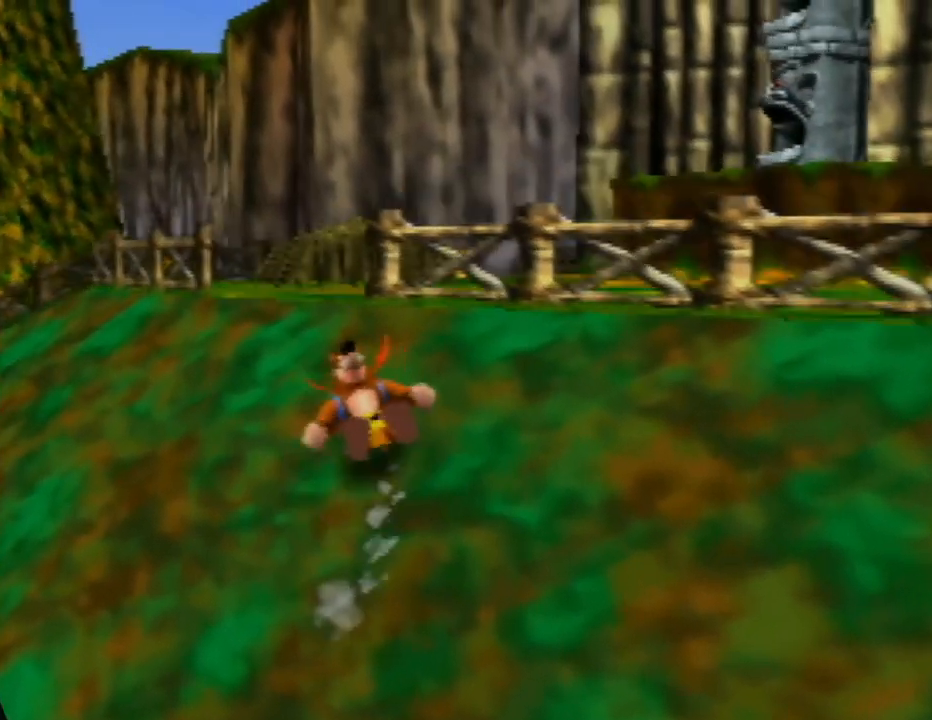
{"buttons": ["Z"], "left_stick": "up", "events": [[33, "C_RIGHT", "down"], [167, "C_RIGHT", "up"], [267, "left_stick", "up"]]}
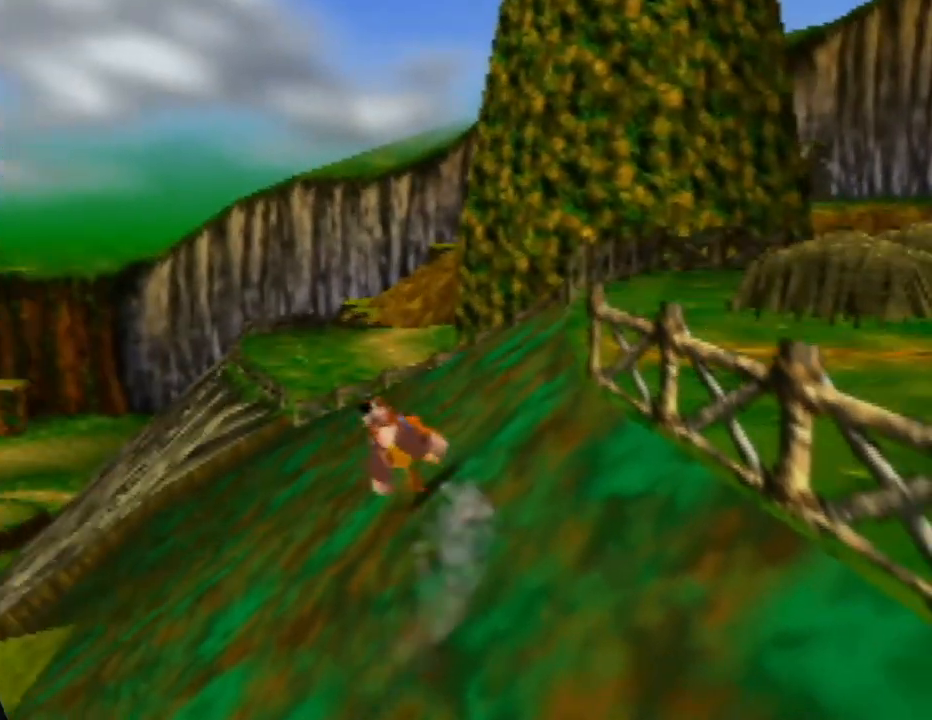
{"buttons": ["Z"], "left_stick": "up", "events": []}
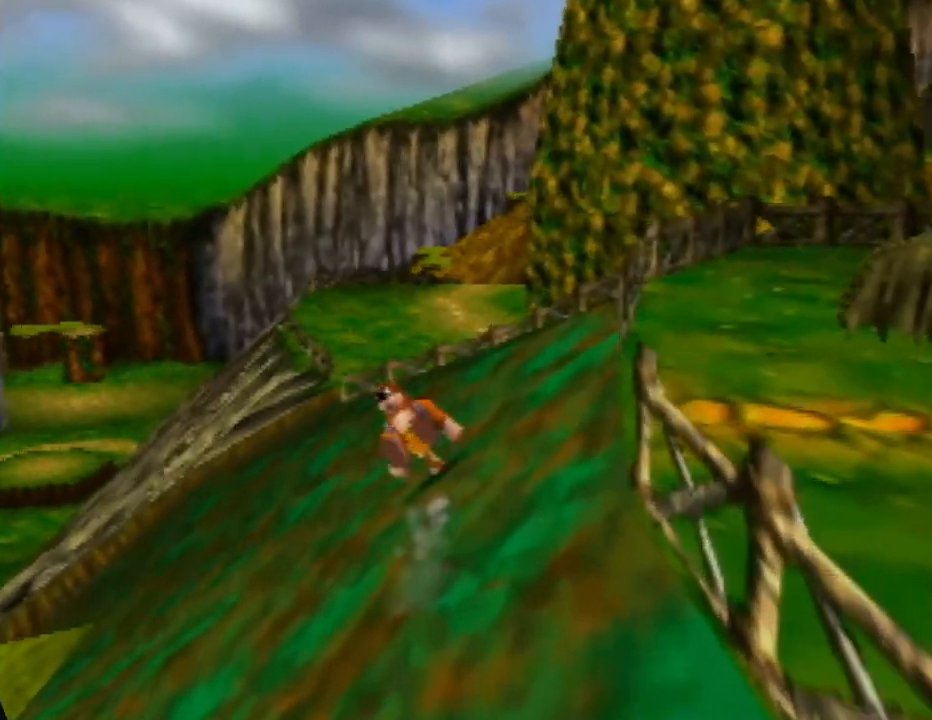
{"buttons": ["Z"], "left_stick": "up", "events": []}
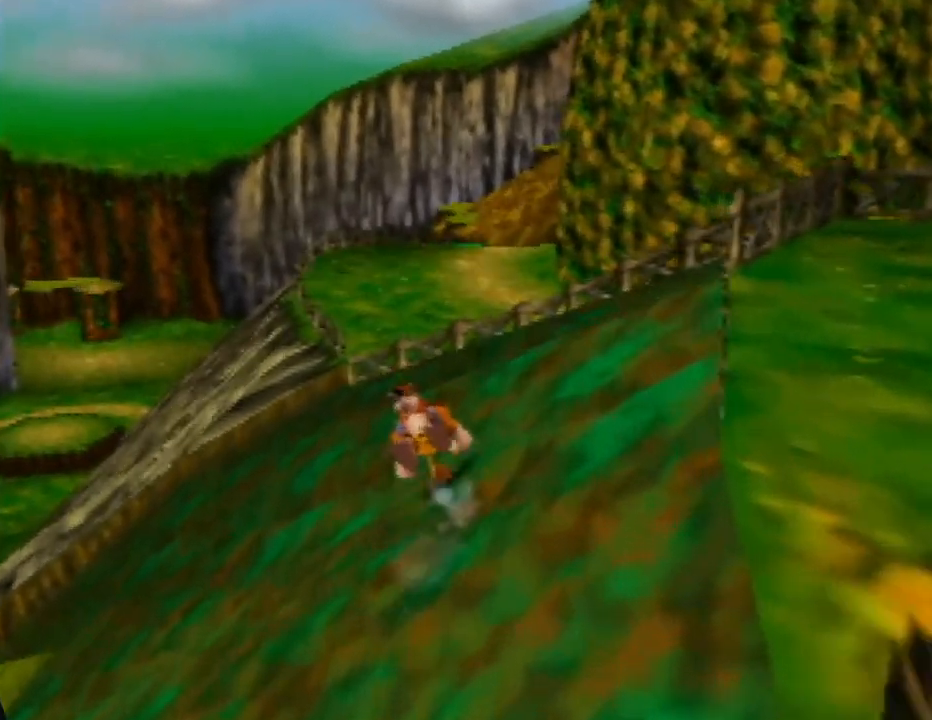
{"buttons": ["Z"], "left_stick": "up", "events": []}
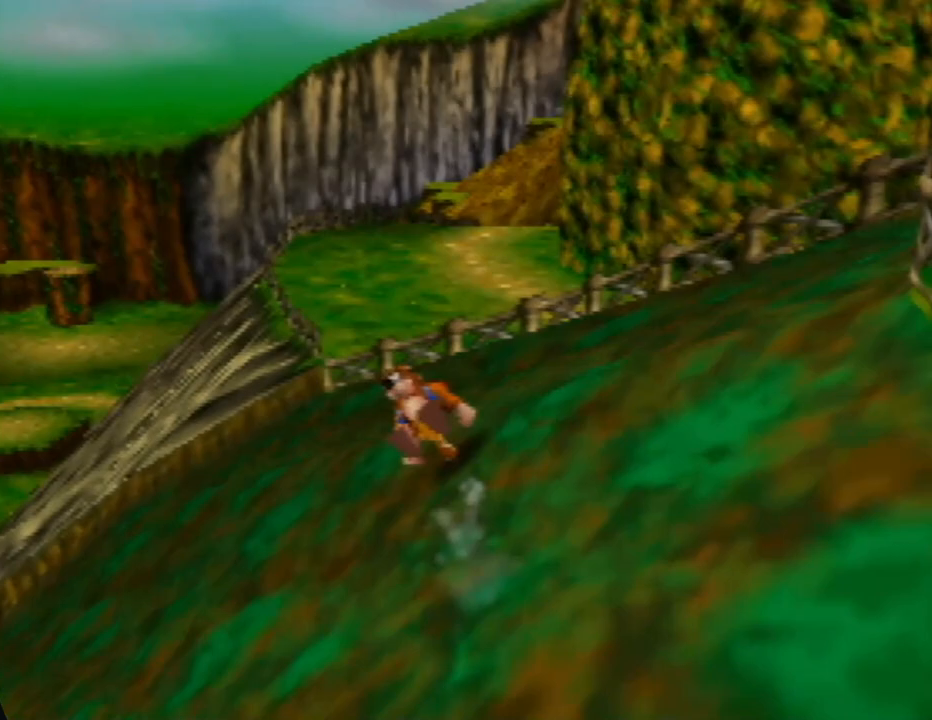
{"buttons": ["A", "Z"], "left_stick": "right", "events": [[50, "left_stick", "right"], [350, "A", "down"]]}
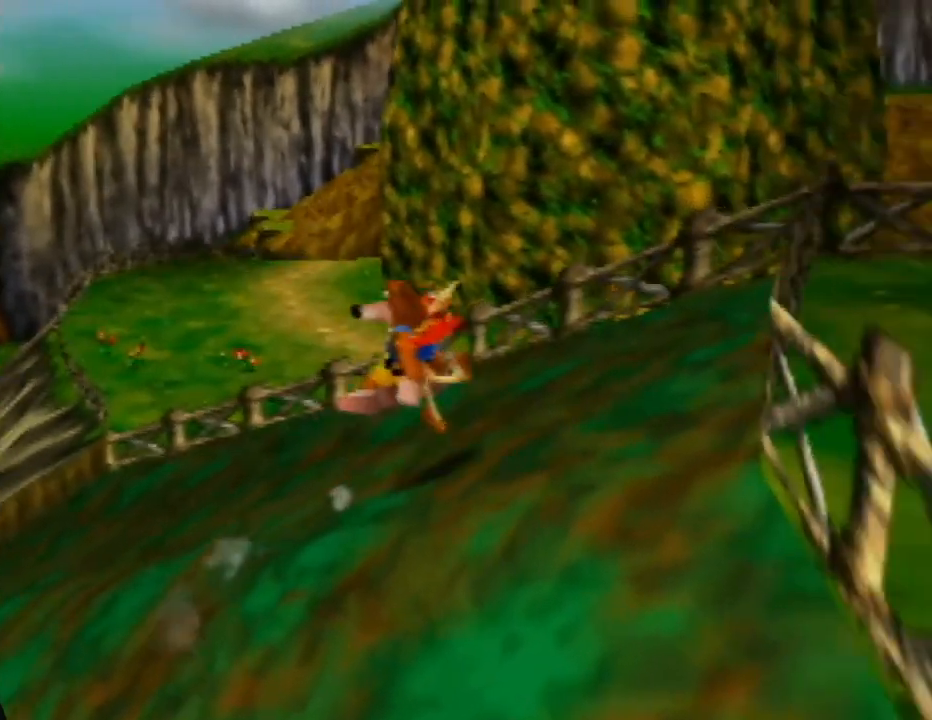
{"buttons": ["Z"], "left_stick": "down-right", "events": [[450, "A", "up"], [467, "left_stick", "down-right"]]}
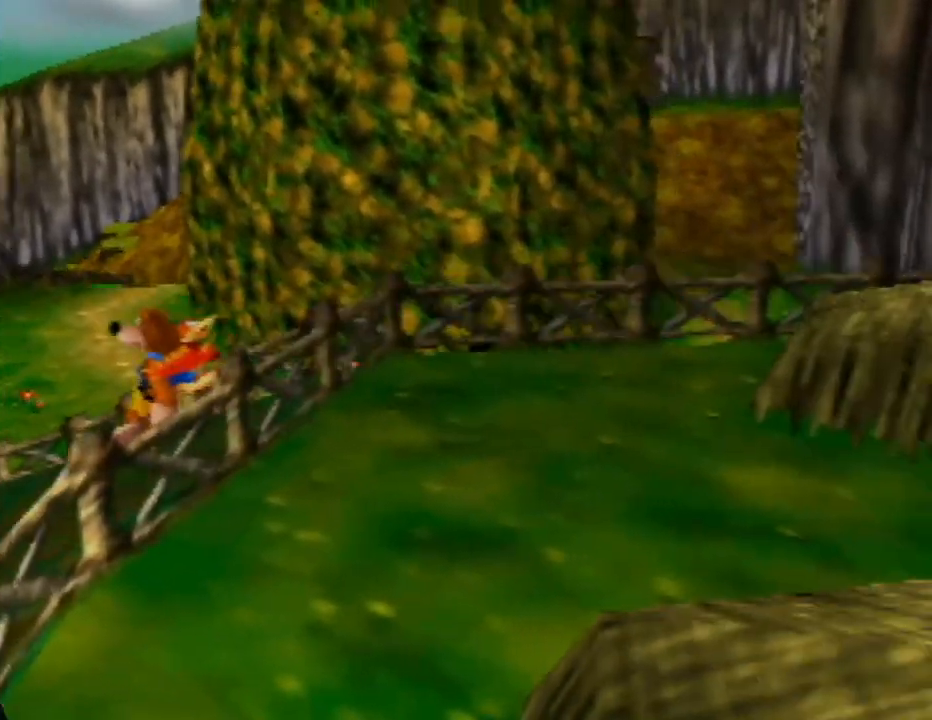
{"buttons": ["Z"], "left_stick": "center", "events": [[250, "C_LEFT", "down"], [267, "left_stick", "center"], [383, "C_LEFT", "up"]]}
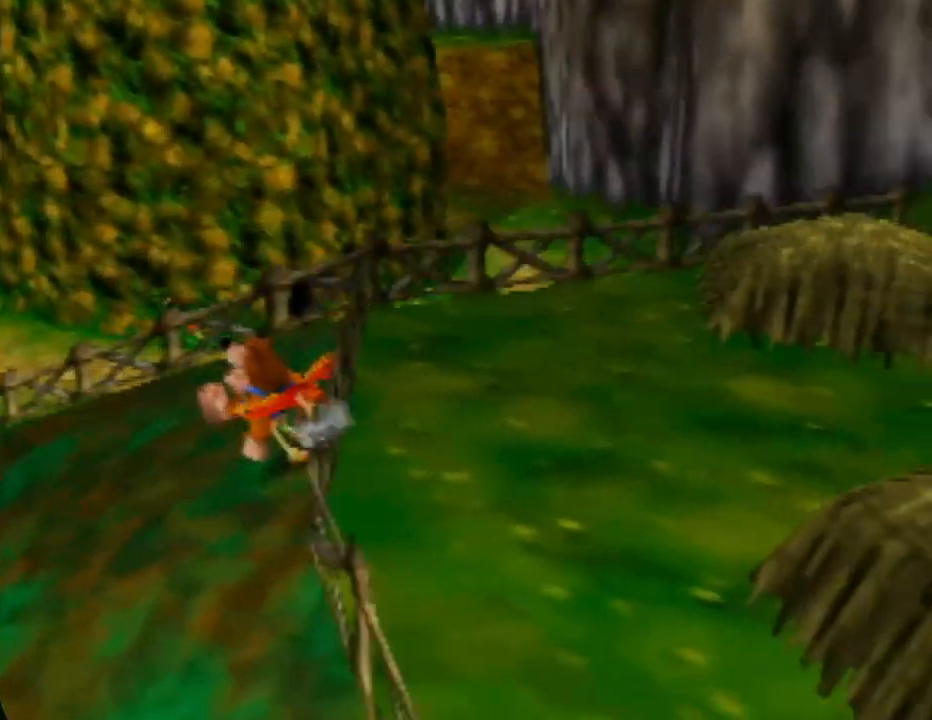
{"buttons": ["A", "Z"], "left_stick": "up-right", "events": [[17, "C_LEFT", "down"], [100, "C_LEFT", "up"], [167, "left_stick", "up-right"], [250, "A", "down"]]}
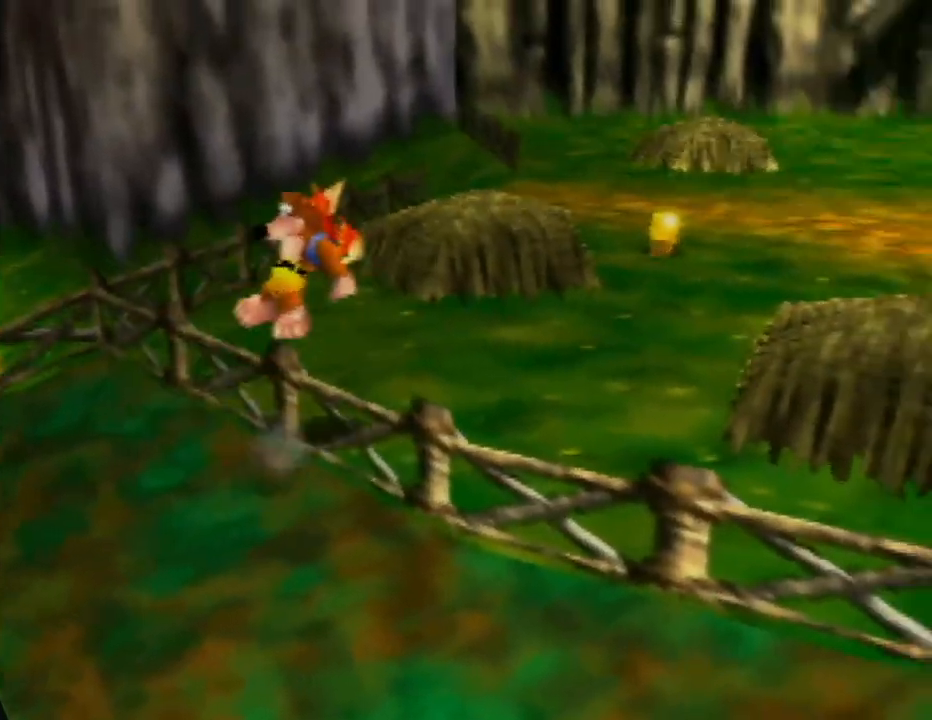
{"buttons": ["Z", "C_LEFT"], "left_stick": "up-right", "events": [[267, "A", "up"], [367, "C_LEFT", "down"]]}
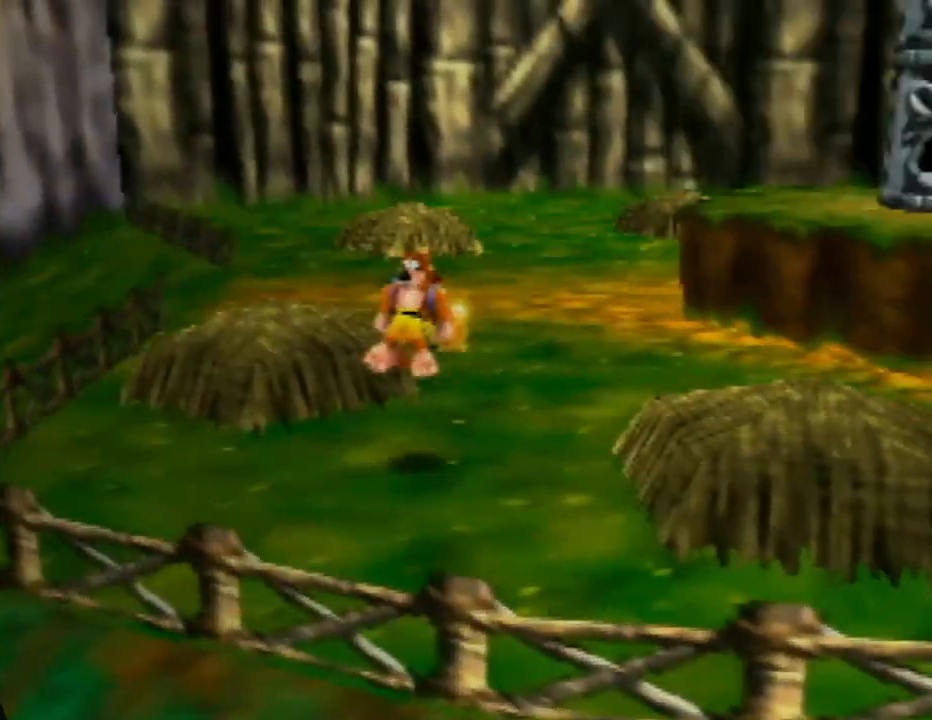
{"buttons": ["Z"], "left_stick": "up-right", "events": [[33, "C_LEFT", "up"], [200, "left_stick", "up"], [350, "left_stick", "up-right"]]}
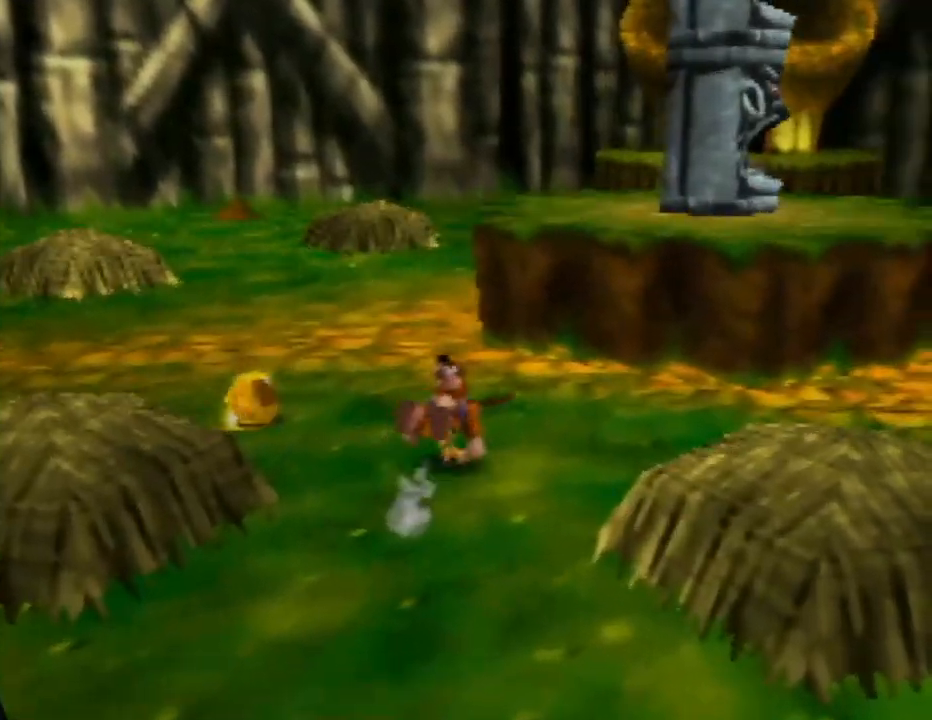
{"buttons": ["Z"], "left_stick": "right", "events": [[283, "left_stick", "right"]]}
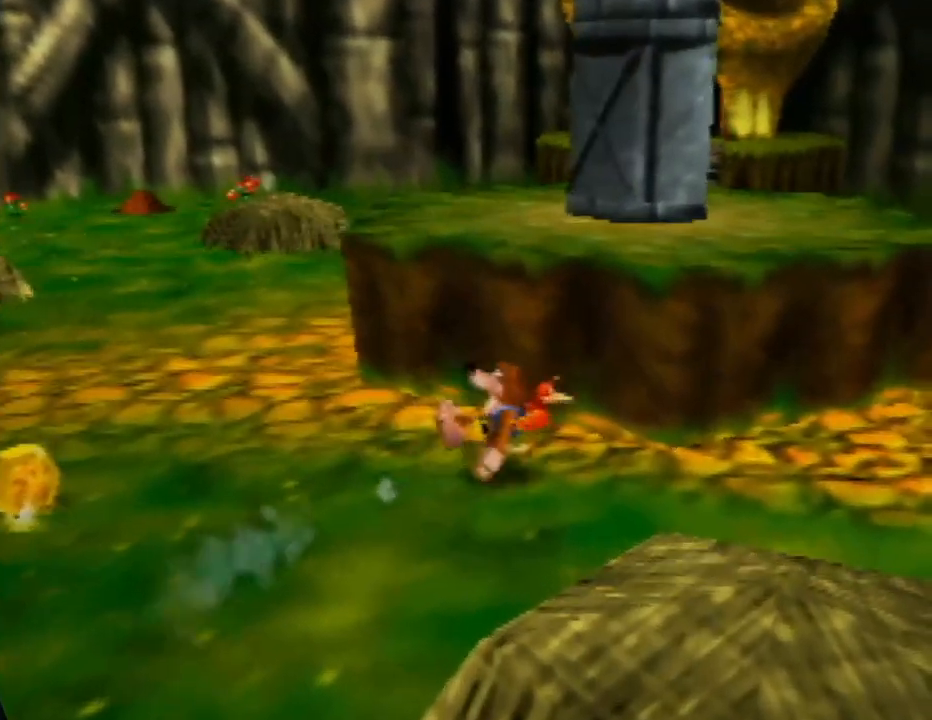
{"buttons": [], "left_stick": "down", "events": [[167, "Z", "up"], [250, "left_stick", "down-right"], [400, "left_stick", "down"]]}
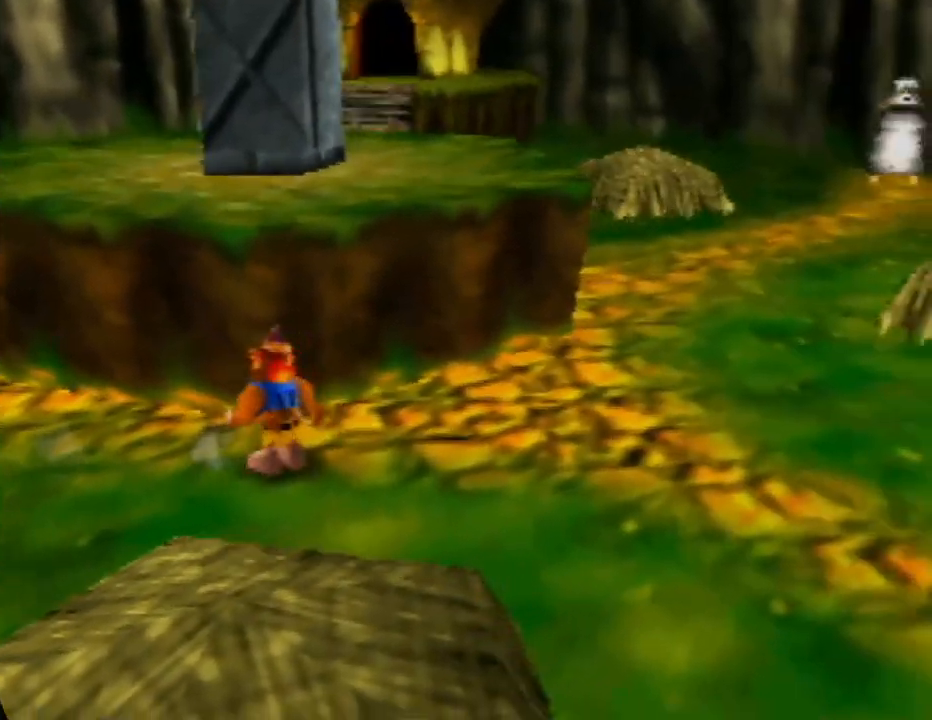
{"buttons": [], "left_stick": "down-right", "events": [[167, "left_stick", "up"], [317, "left_stick", "right"], [433, "left_stick", "down-right"]]}
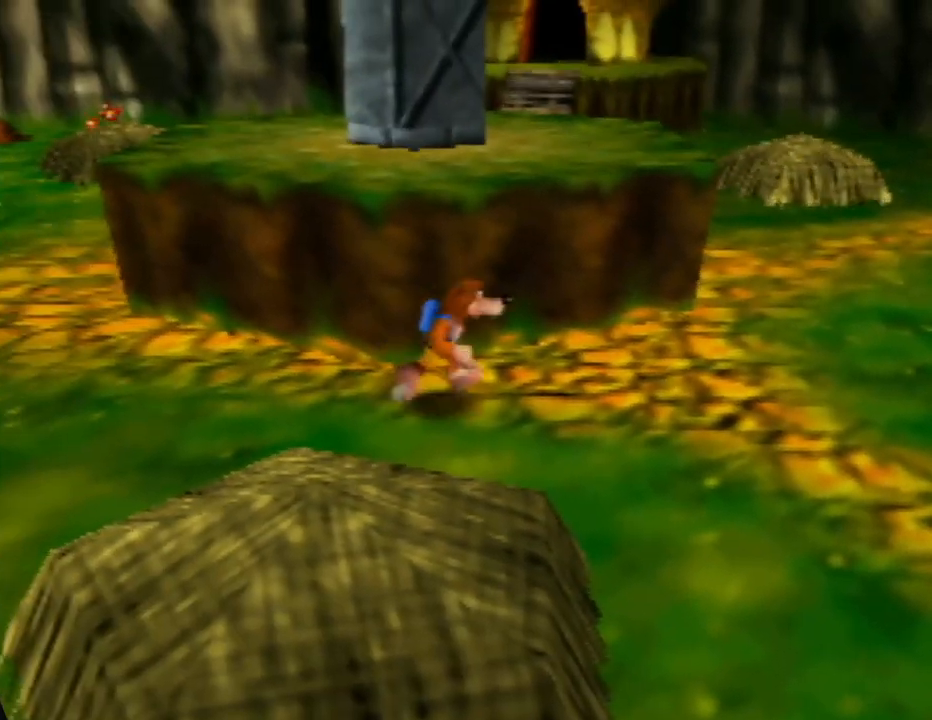
{"buttons": [], "left_stick": "down-left", "events": [[283, "left_stick", "down-left"]]}
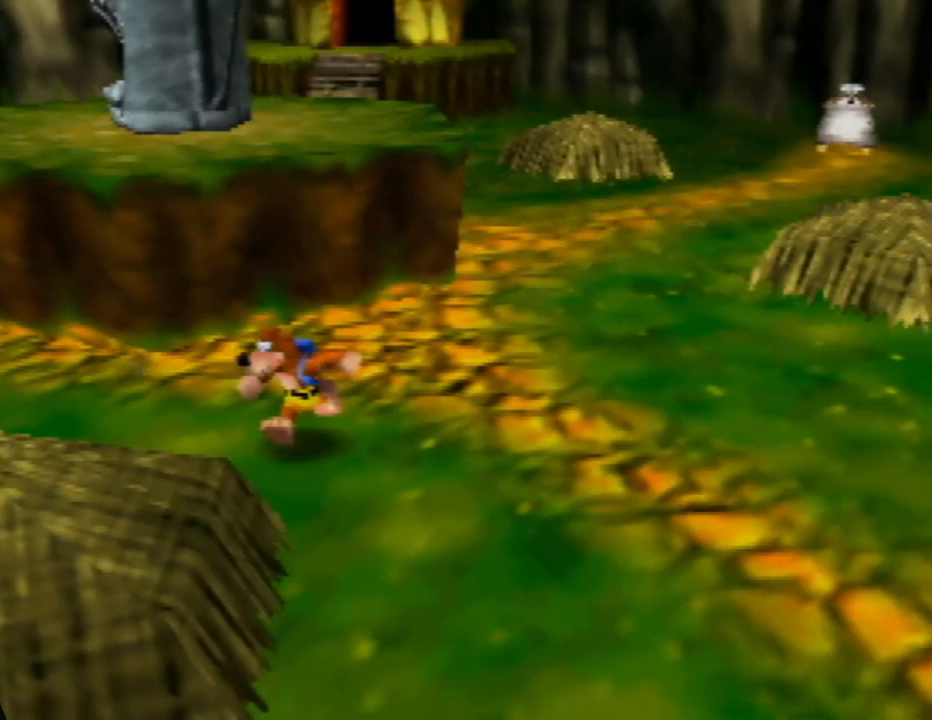
{"buttons": [], "left_stick": "center", "events": [[283, "left_stick", "up-left"], [433, "left_stick", "center"]]}
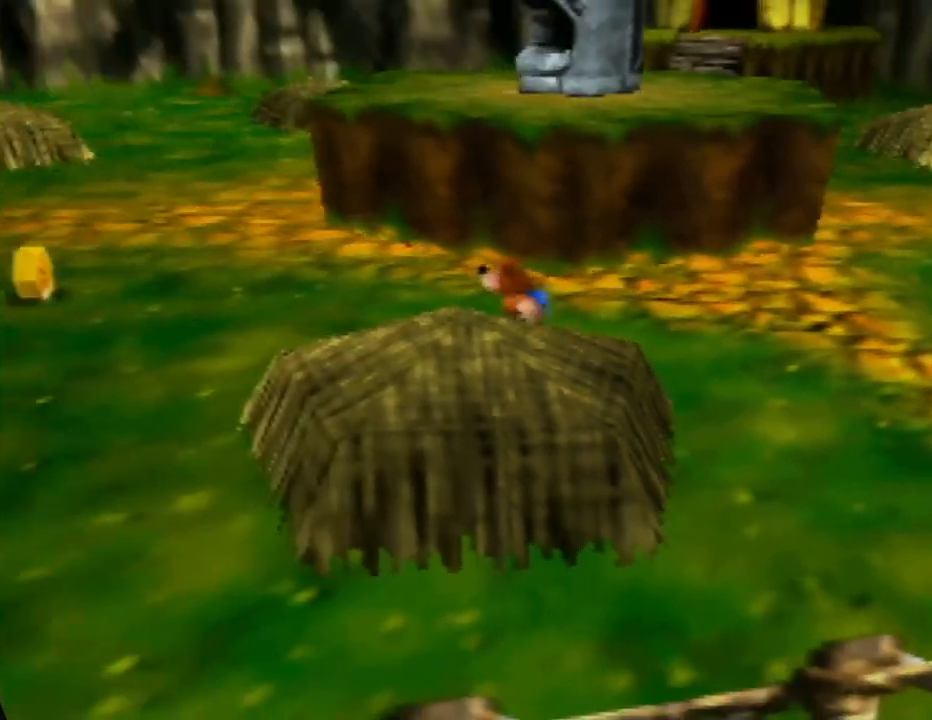
{"buttons": [], "left_stick": "down", "events": [[233, "left_stick", "down"]]}
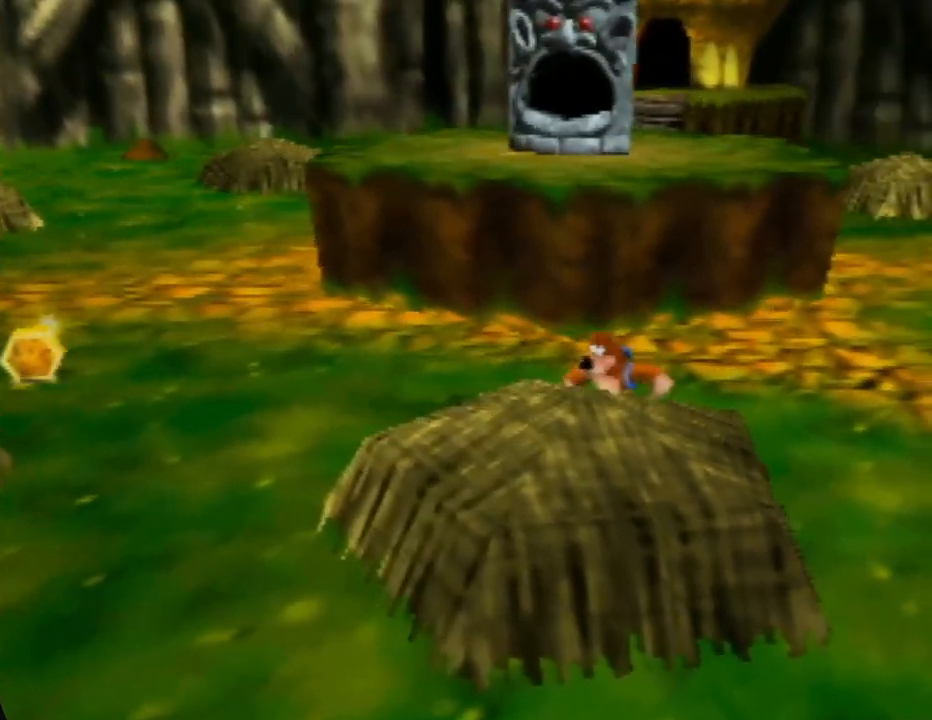
{"buttons": [], "left_stick": "center", "events": [[450, "left_stick", "center"]]}